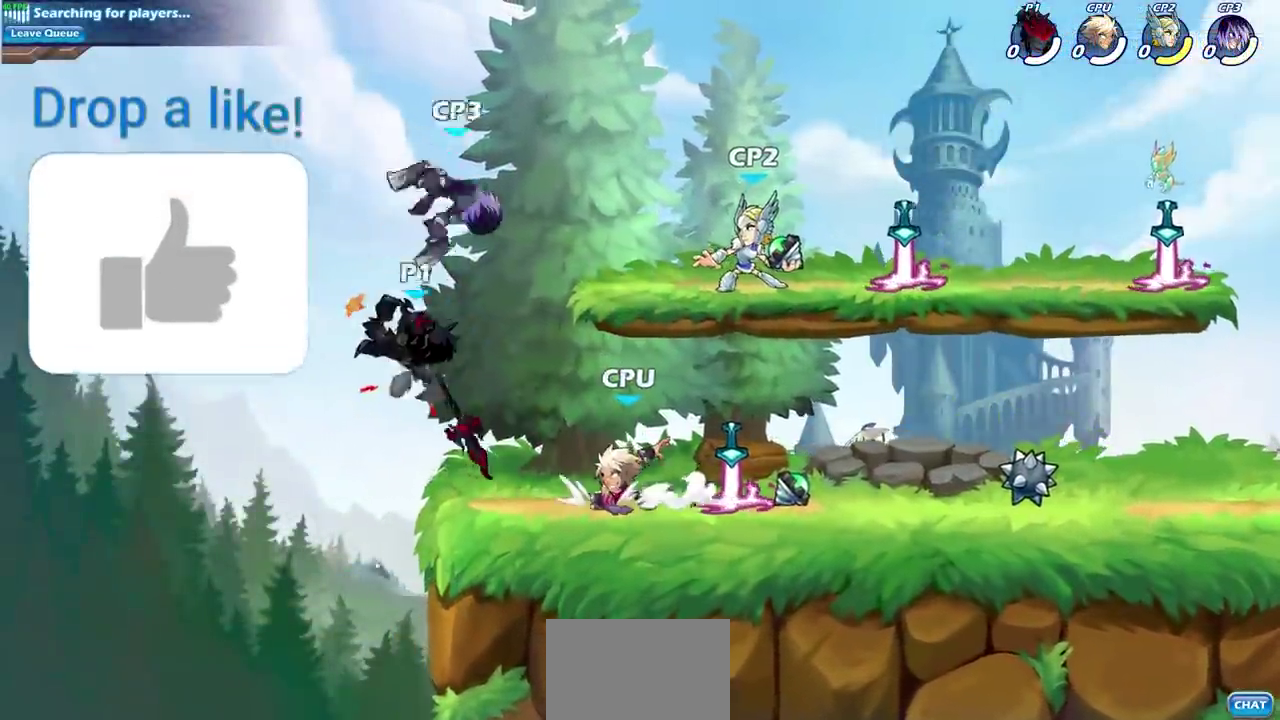
Gameplay with a controller (PlayStation layout); each line is a JSON object with the inputs held at the frame after it (dt_ms = milliseconds from this image to that frame). "events" lists button and stick changes between this image and that frame as [ms after this image, input, new state], when the widget could be followed in between.
{"dt_ms": 800, "buttons": [], "left_stick": "right", "right_stick": "center", "events": [[350, "left_stick", "right"], [583, "CROSS", "down"], [650, "SQUARE", "down"], [767, "CROSS", "up"], [767, "SQUARE", "up"]]}
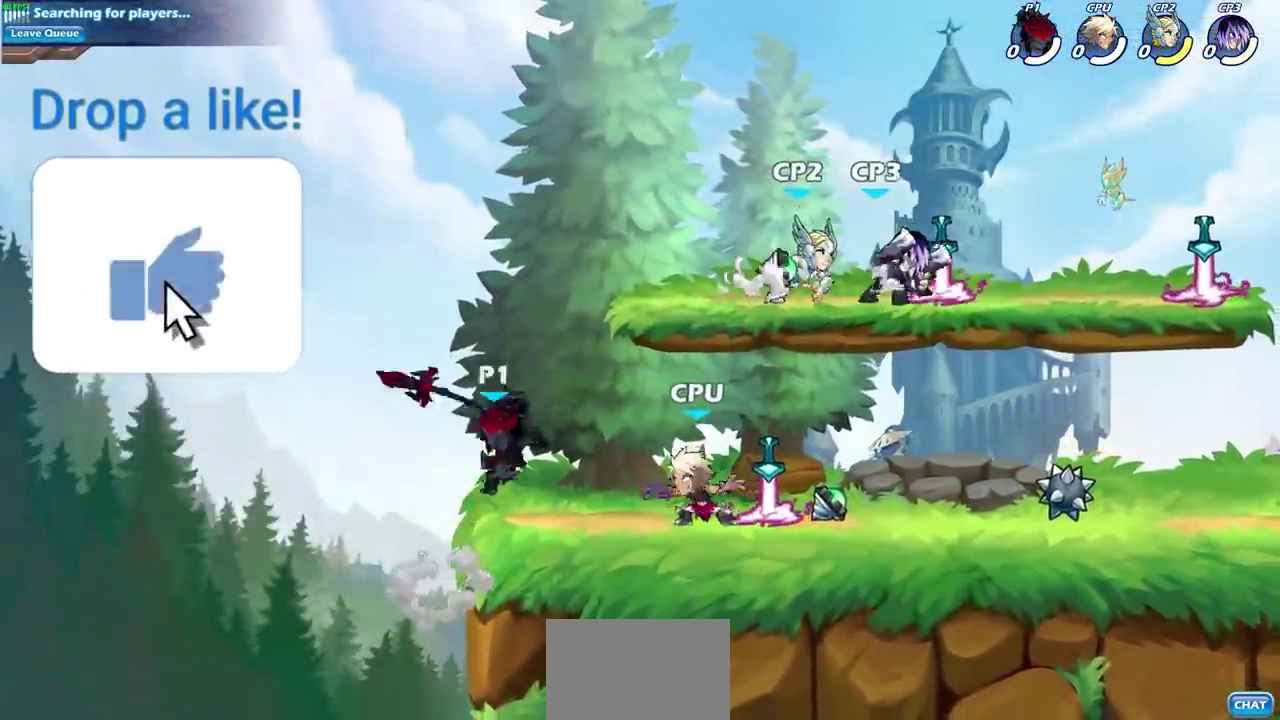
{"dt_ms": 400, "buttons": [], "left_stick": "center", "right_stick": "center", "events": [[133, "left_stick", "center"]]}
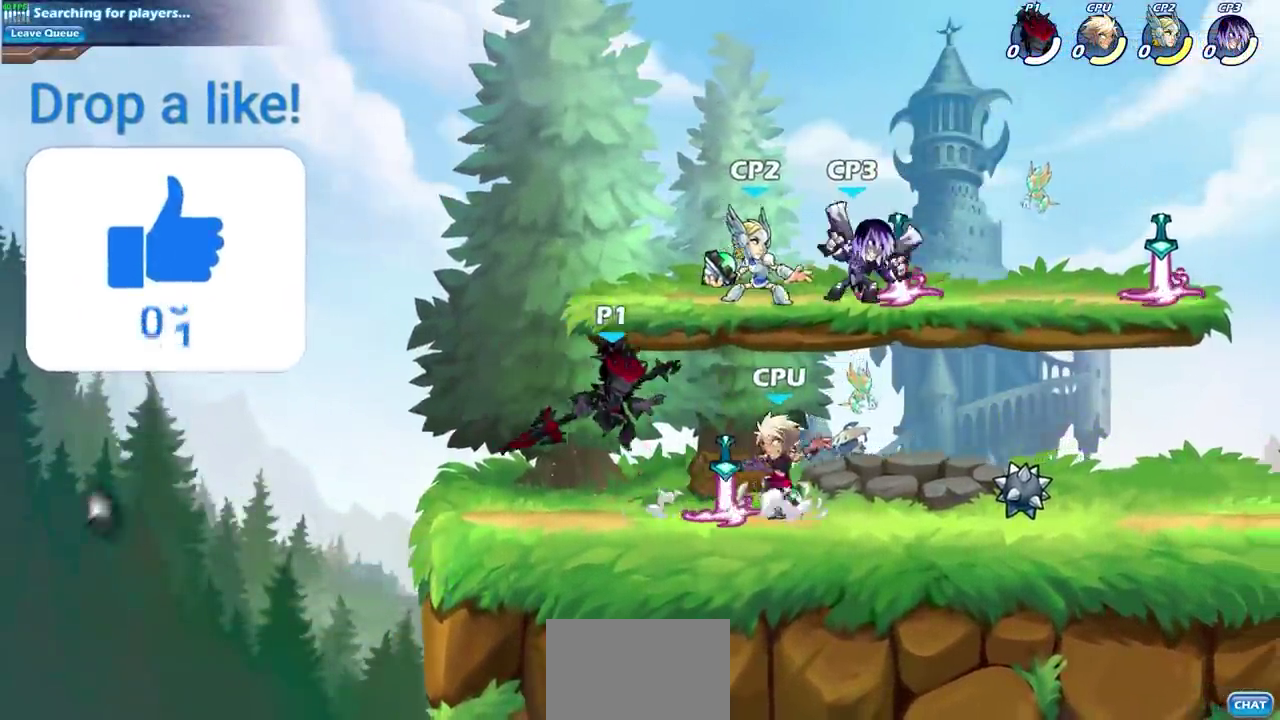
{"dt_ms": 300, "buttons": [], "left_stick": "center", "right_stick": "center", "events": [[33, "left_stick", "left"], [133, "left_stick", "center"], [183, "SQUARE", "down"], [283, "SQUARE", "up"]]}
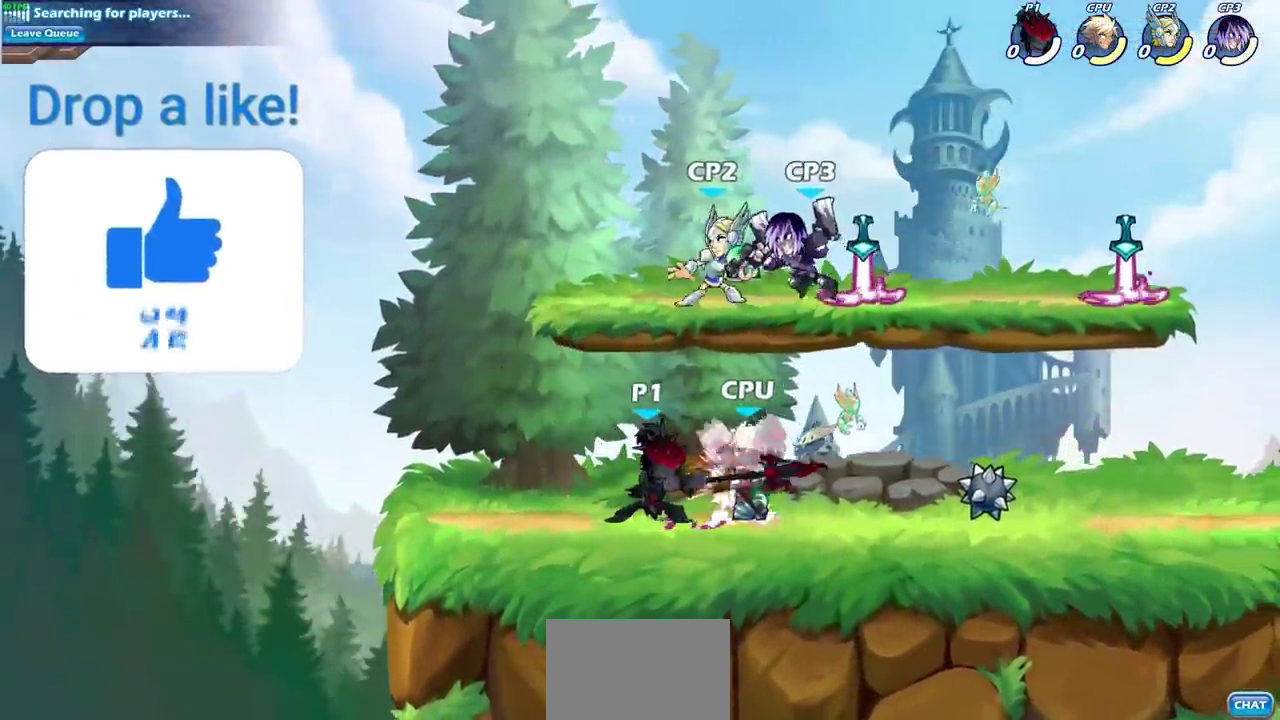
{"dt_ms": 900, "buttons": [], "left_stick": "center", "right_stick": "center", "events": [[67, "SQUARE", "down"], [150, "SQUARE", "up"], [250, "SQUARE", "down"], [333, "SQUARE", "up"], [567, "R2", "down"], [583, "left_stick", "right"], [617, "SQUARE", "down"], [667, "left_stick", "center"], [717, "SQUARE", "up"], [800, "R2", "up"]]}
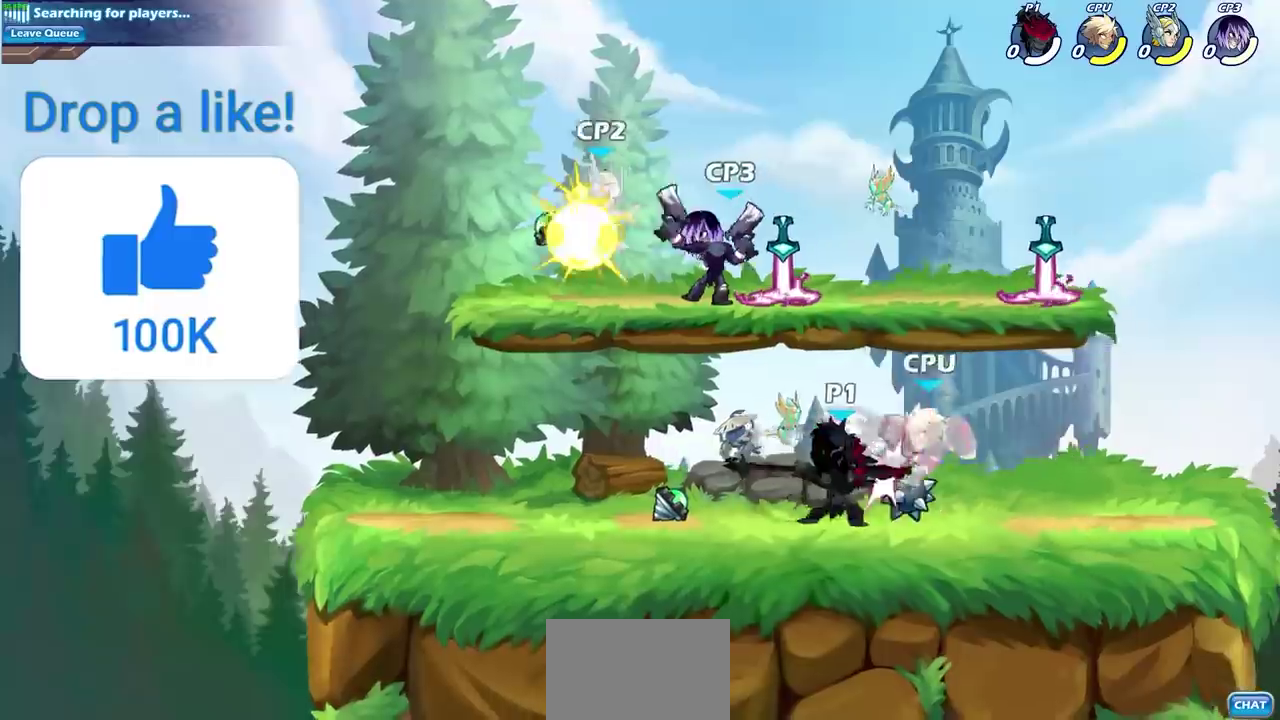
{"dt_ms": 300, "buttons": [], "left_stick": "center", "right_stick": "center", "events": []}
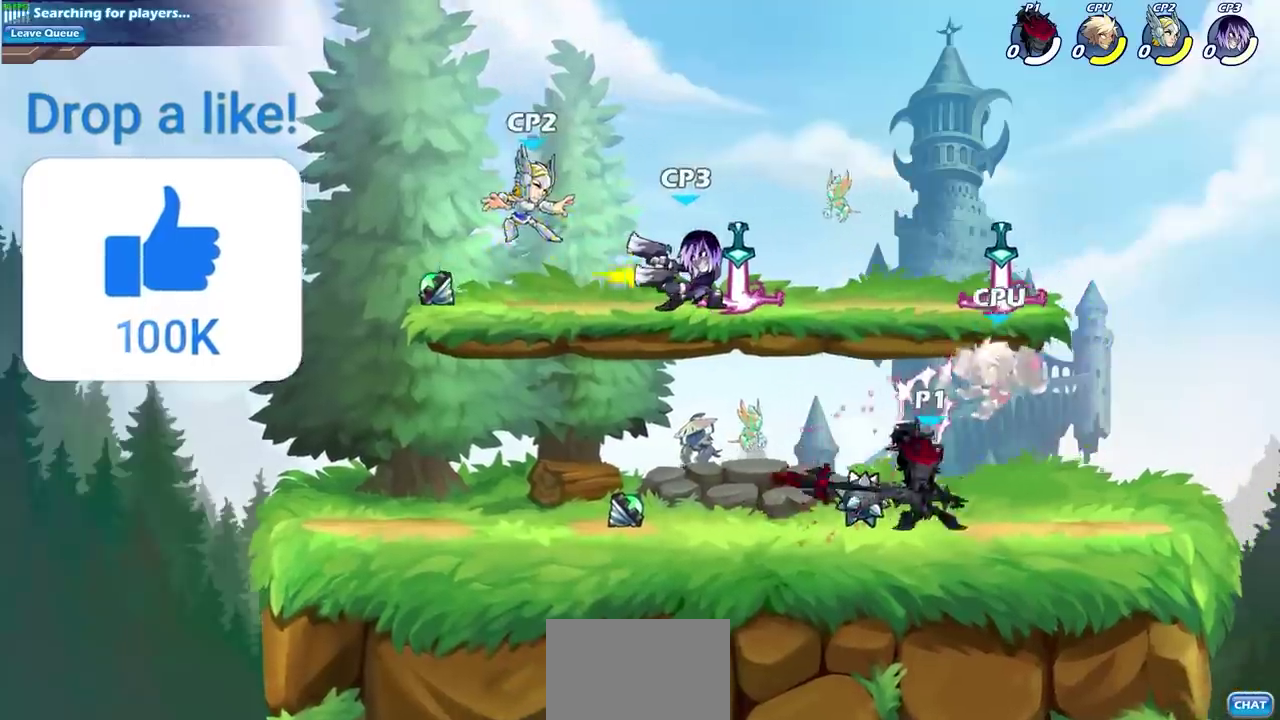
{"dt_ms": 400, "buttons": [], "left_stick": "center", "right_stick": "center", "events": [[100, "SQUARE", "down"], [183, "SQUARE", "up"]]}
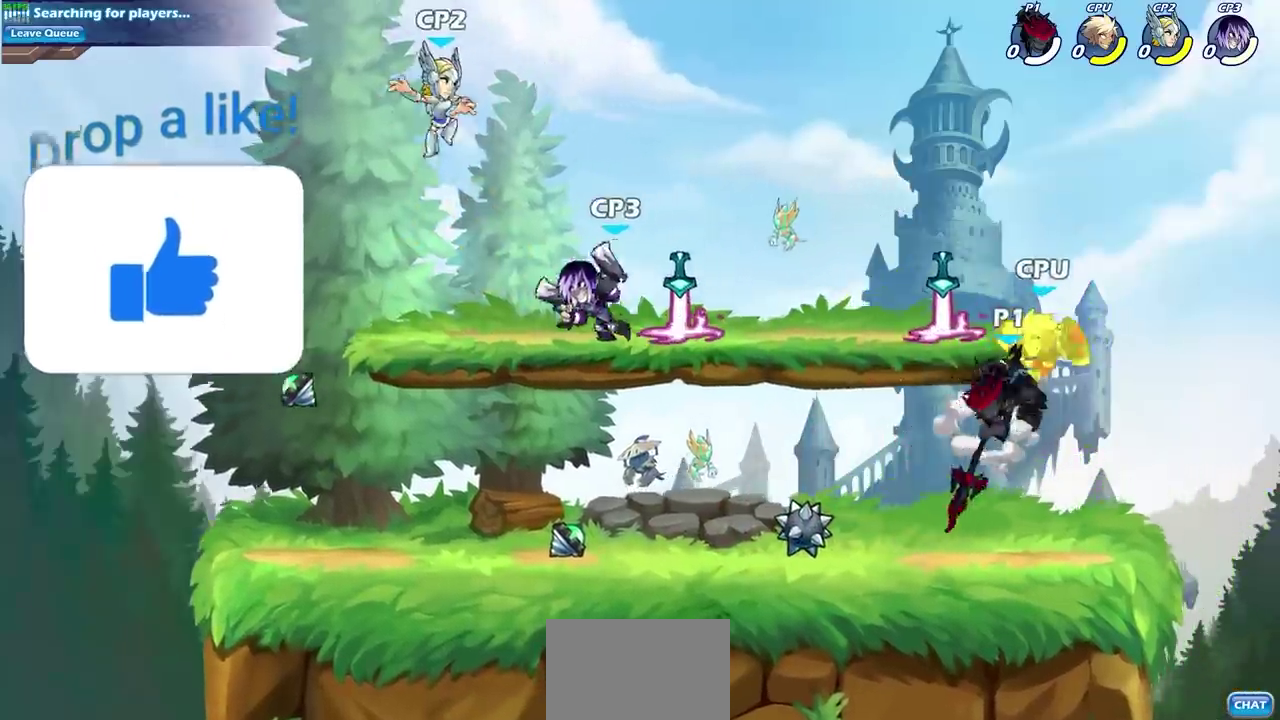
{"dt_ms": 800, "buttons": [], "left_stick": "center", "right_stick": "center", "events": [[500, "CROSS", "down"], [500, "left_stick", "right"], [533, "SQUARE", "down"], [600, "left_stick", "center"], [617, "CROSS", "up"], [617, "SQUARE", "up"]]}
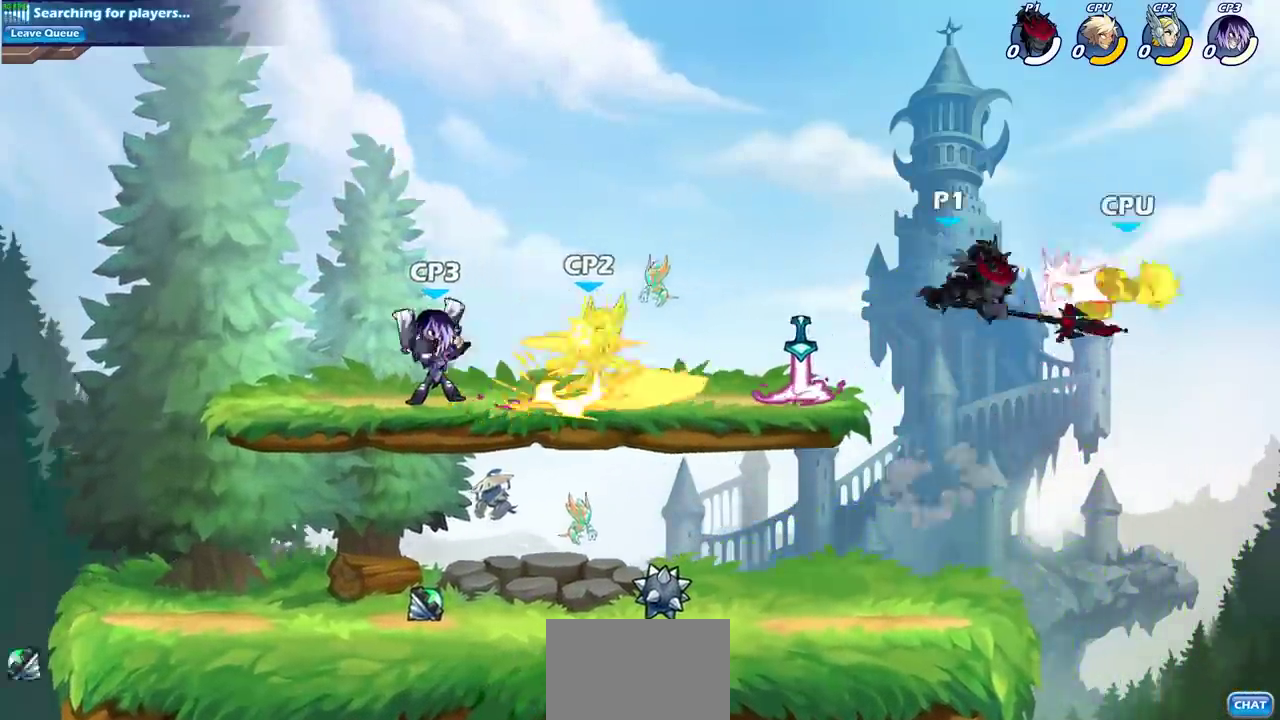
{"dt_ms": 300, "buttons": [], "left_stick": "left", "right_stick": "center", "events": [[250, "left_stick", "left"]]}
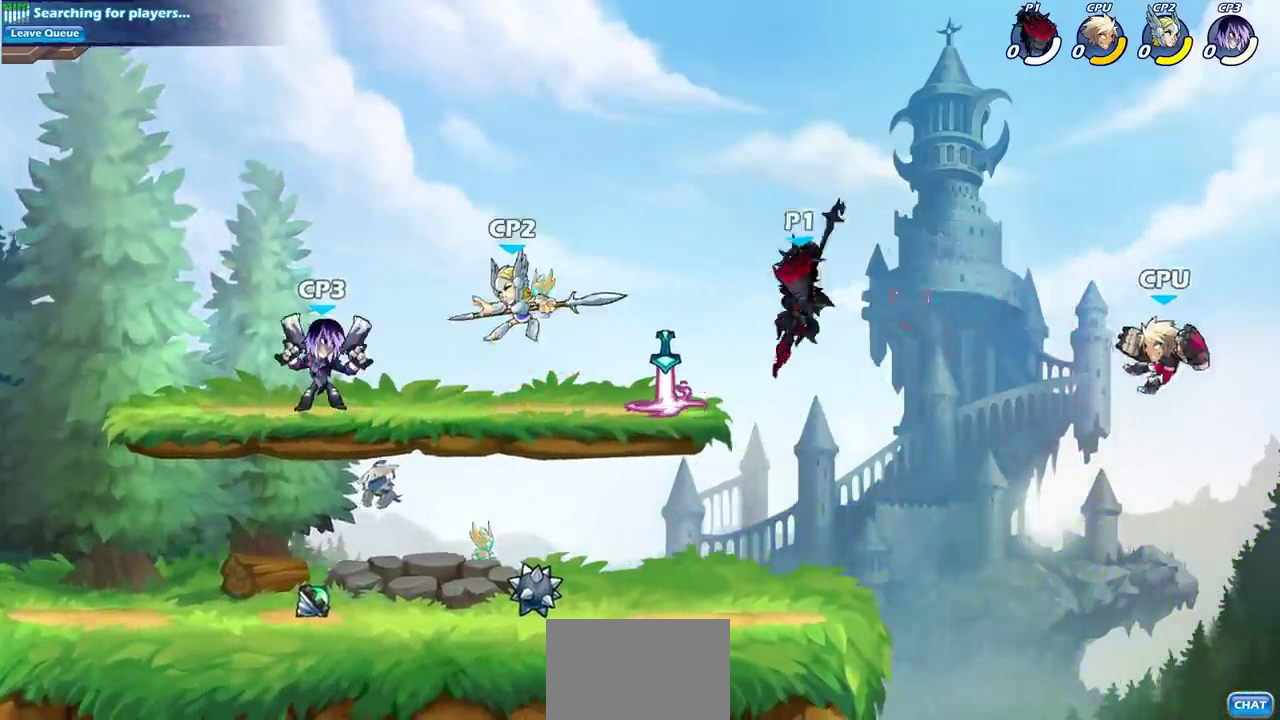
{"dt_ms": 600, "buttons": ["CIRCLE"], "left_stick": "left", "right_stick": "center", "events": [[67, "left_stick", "down-left"], [267, "left_stick", "left"], [450, "CROSS", "down"], [533, "CIRCLE", "down"], [533, "CROSS", "up"]]}
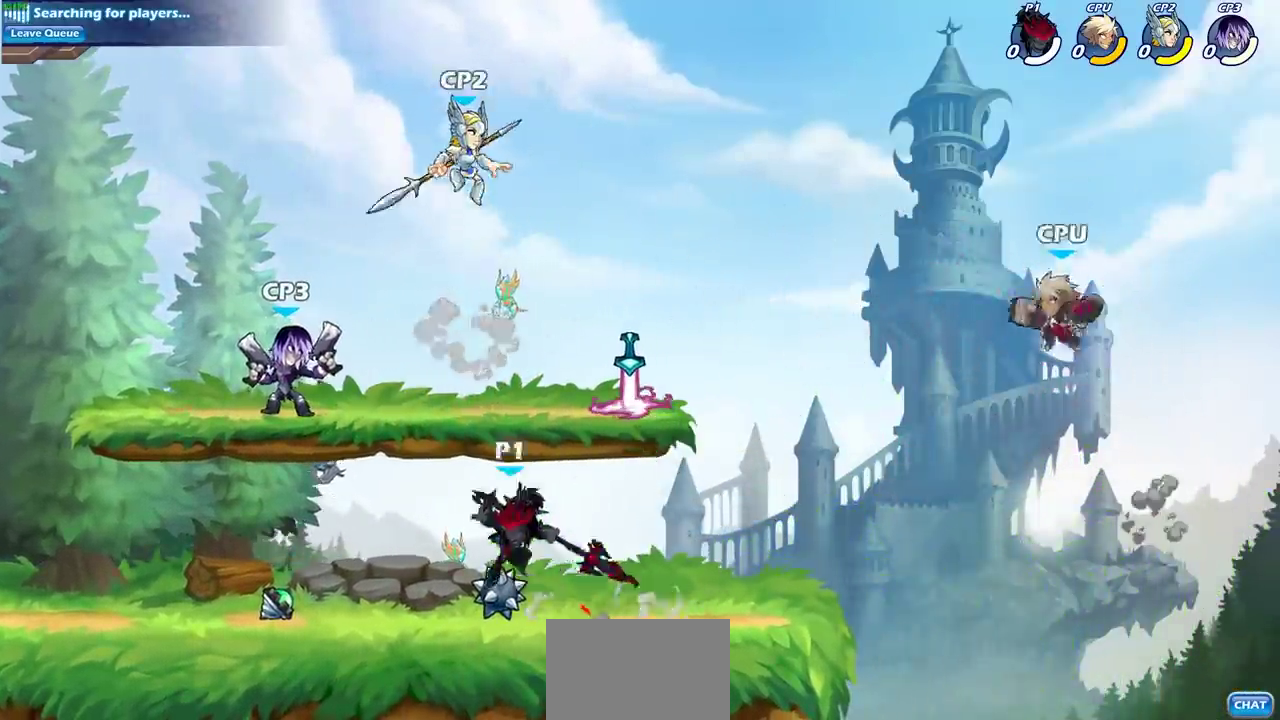
{"dt_ms": 400, "buttons": [], "left_stick": "center", "right_stick": "center", "events": [[50, "left_stick", "up-left"], [333, "left_stick", "center"], [367, "CIRCLE", "up"]]}
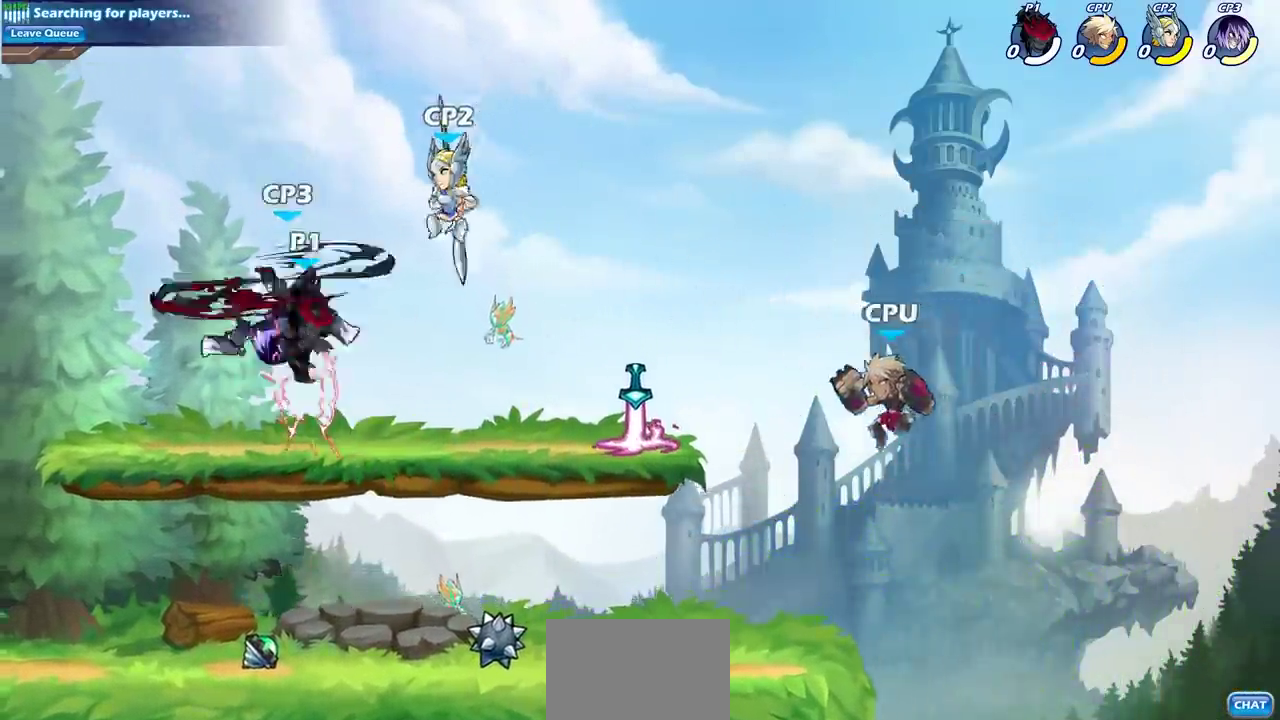
{"dt_ms": 300, "buttons": ["CROSS"], "left_stick": "center", "right_stick": "center", "events": [[200, "left_stick", "right"], [300, "CROSS", "down"], [300, "left_stick", "center"]]}
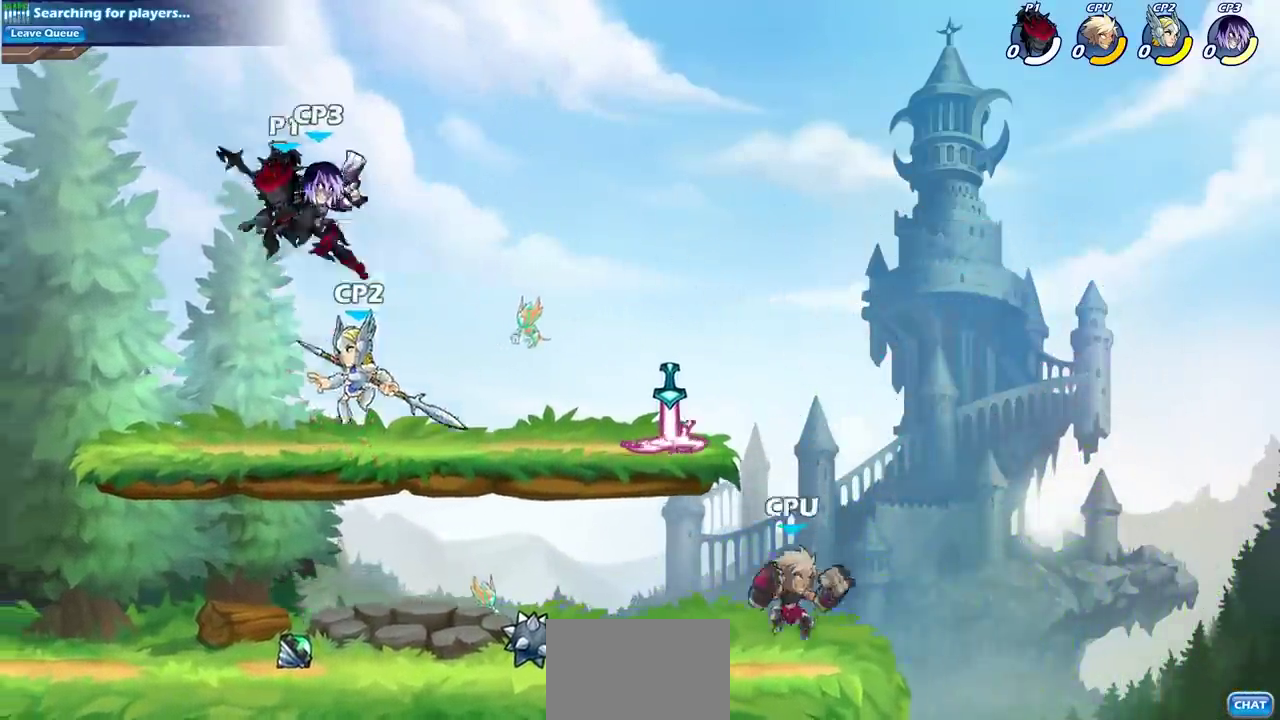
{"dt_ms": 700, "buttons": [], "left_stick": "down", "right_stick": "center", "events": [[50, "SQUARE", "down"], [133, "CROSS", "up"], [150, "SQUARE", "up"], [667, "left_stick", "down"]]}
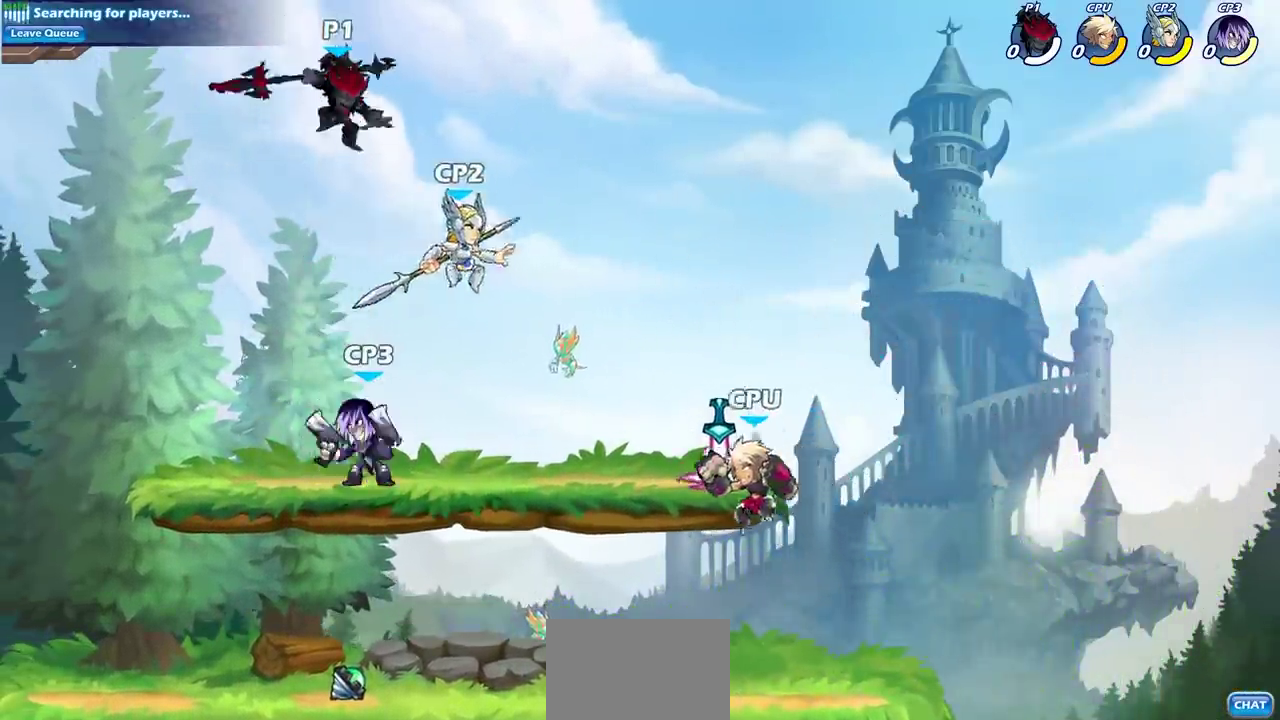
{"dt_ms": 300, "buttons": ["CIRCLE"], "left_stick": "down", "right_stick": "center", "events": [[17, "CIRCLE", "down"]]}
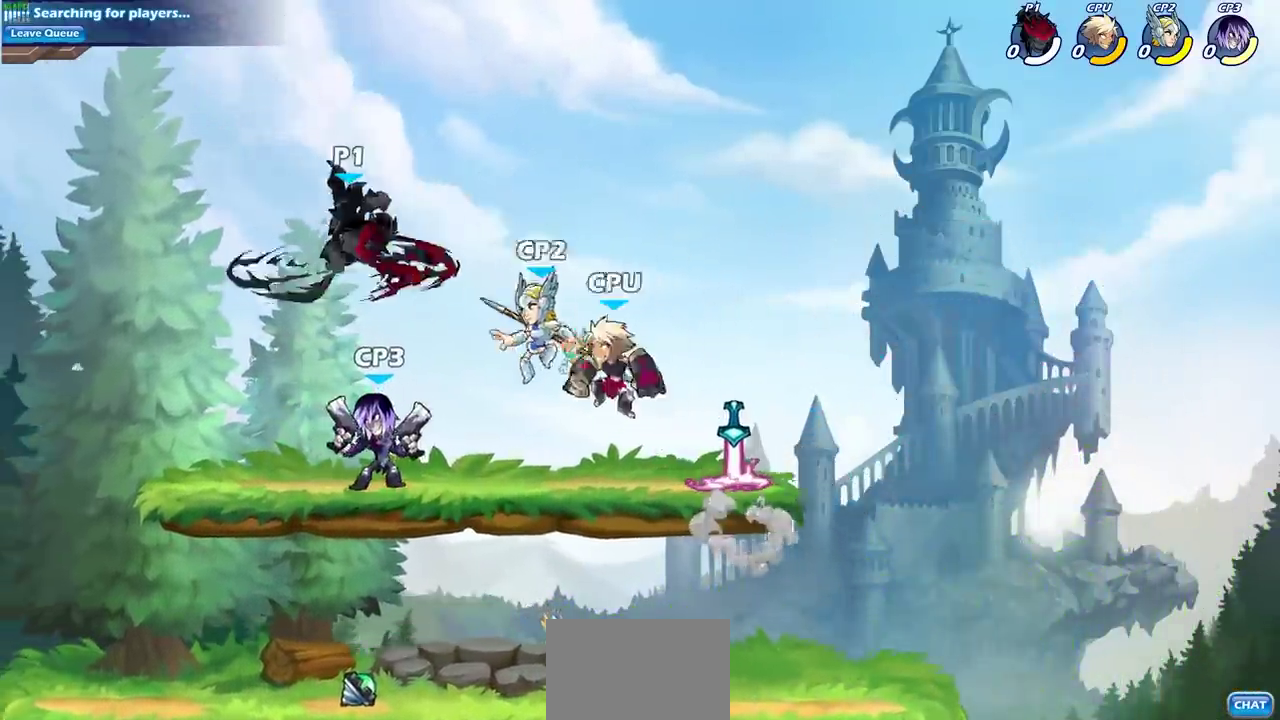
{"dt_ms": 700, "buttons": [], "left_stick": "center", "right_stick": "center", "events": [[33, "left_stick", "down-left"], [300, "CIRCLE", "up"], [450, "left_stick", "center"]]}
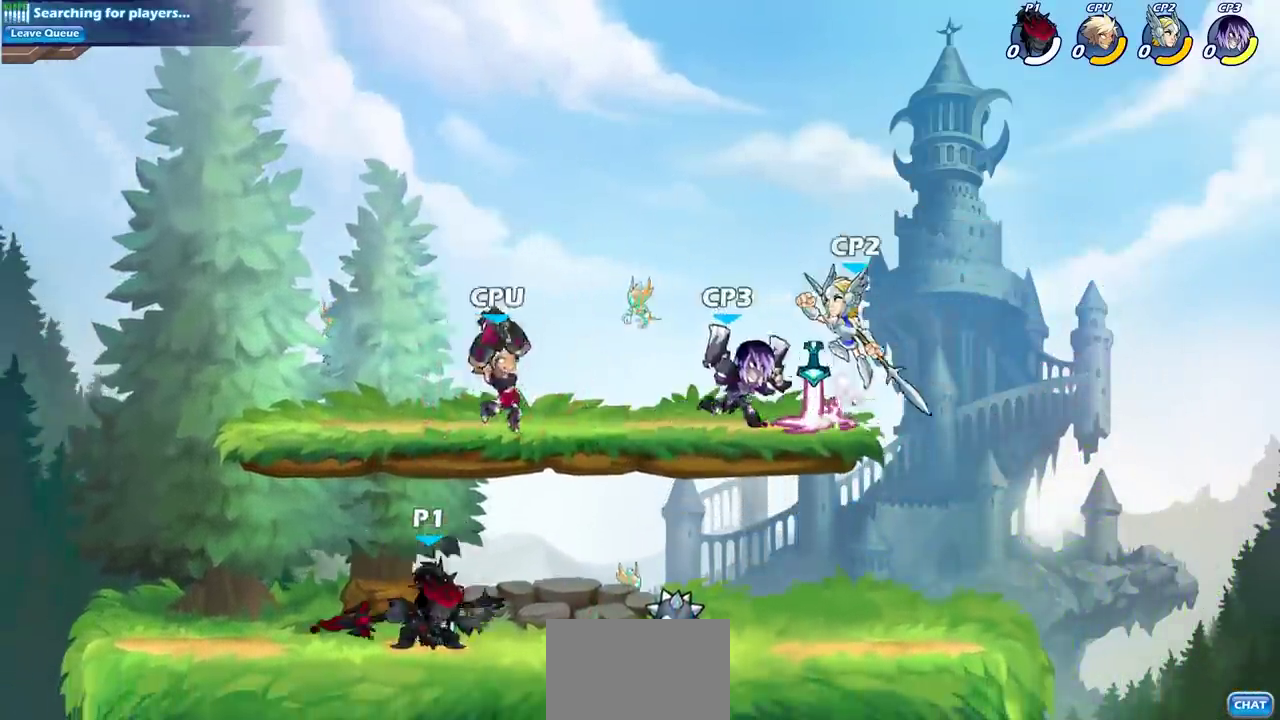
{"dt_ms": 500, "buttons": ["CIRCLE"], "left_stick": "right", "right_stick": "center", "events": [[83, "left_stick", "right"], [150, "CROSS", "down"], [250, "CIRCLE", "down"], [267, "CROSS", "up"]]}
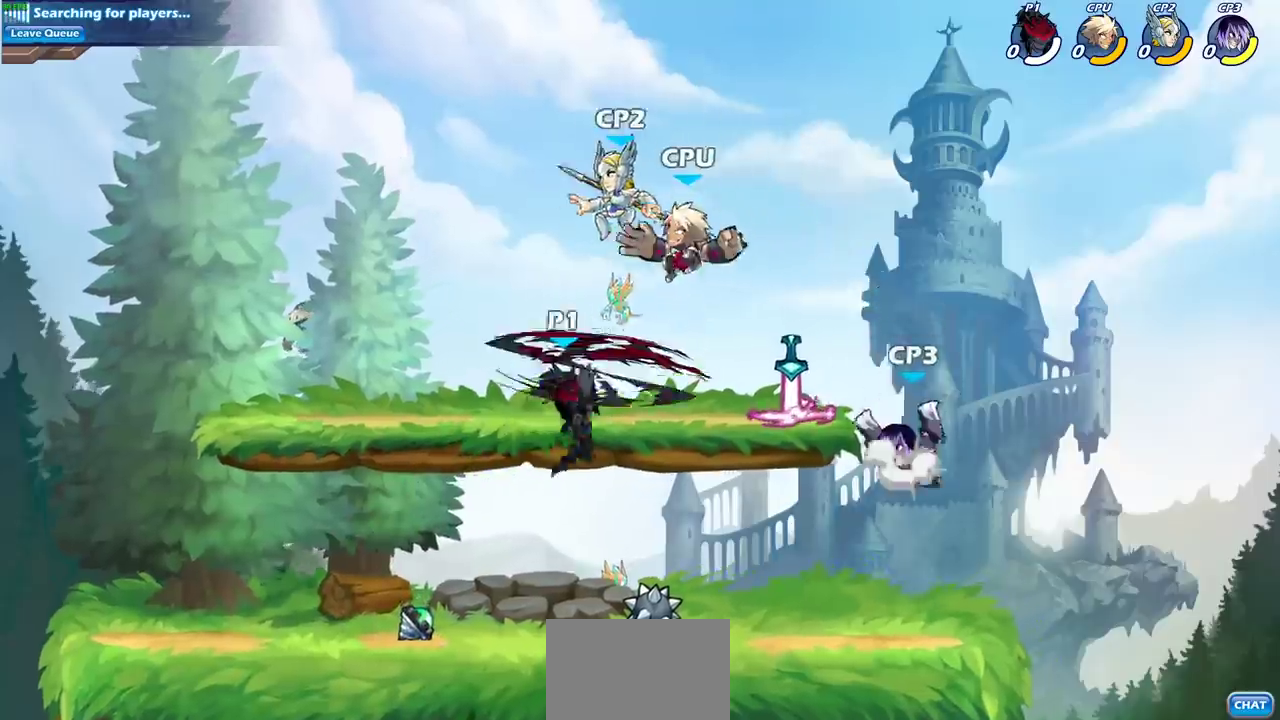
{"dt_ms": 300, "buttons": ["CIRCLE"], "left_stick": "right", "right_stick": "center", "events": []}
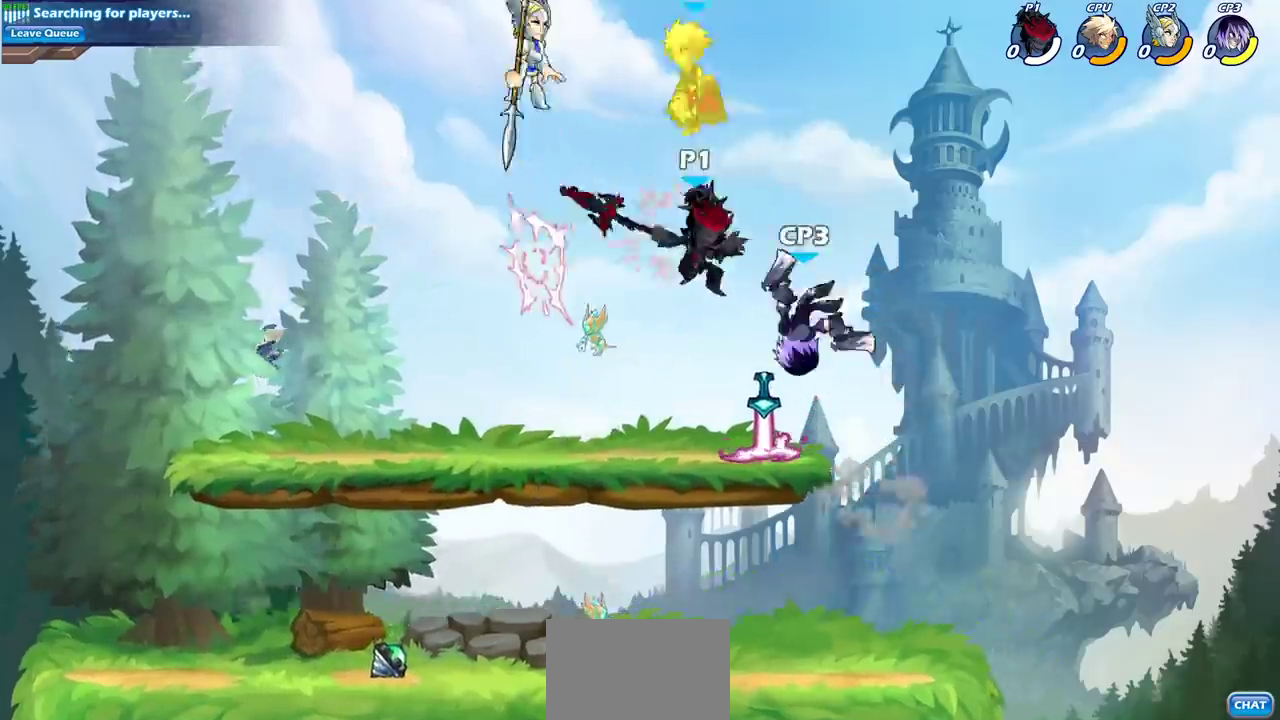
{"dt_ms": 700, "buttons": [], "left_stick": "center", "right_stick": "center", "events": [[50, "CIRCLE", "up"], [83, "left_stick", "up-left"], [233, "left_stick", "left"], [350, "left_stick", "center"], [400, "SQUARE", "down"], [500, "L2", "down"], [517, "SQUARE", "up"], [567, "L2", "up"]]}